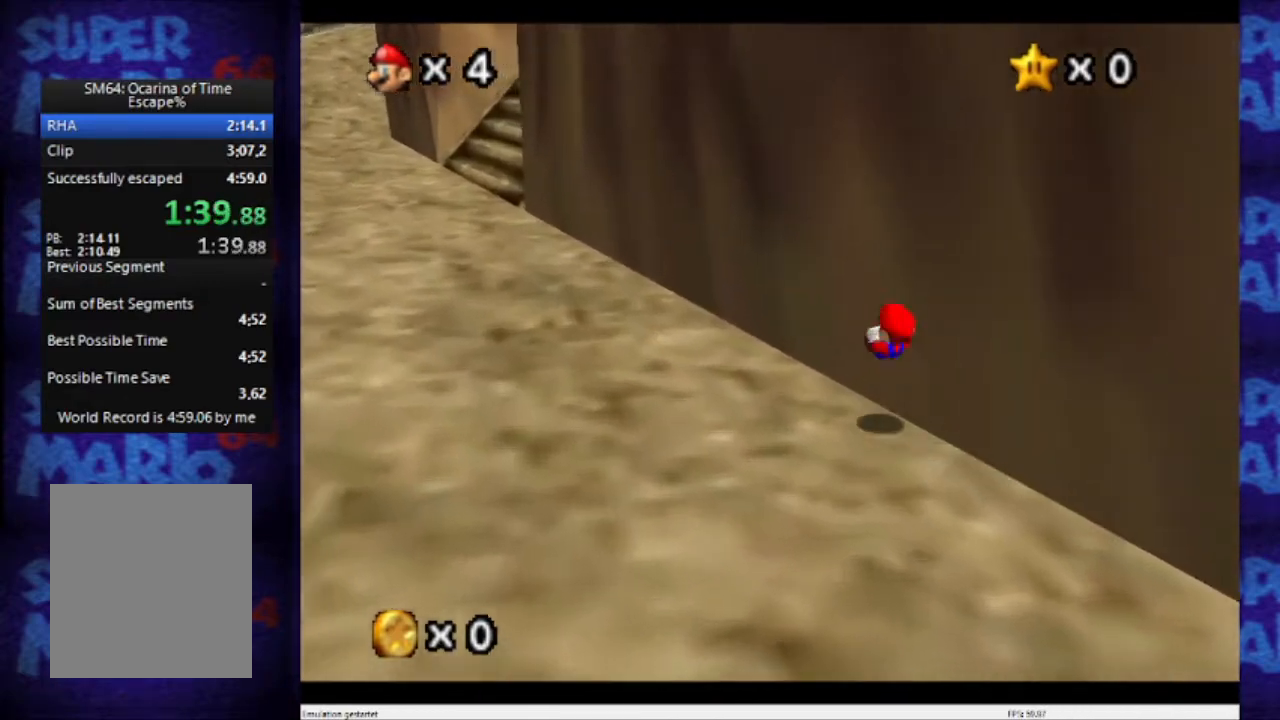
Gameplay with a controller (Nintendo layout); each line is a JSON object with the inputs held at the frame after it. "events" lists button and stick changes between this image and that frame as [ms after this image, input, new state], when the widget could be followed in between. Not read: L3 R3 Z.
{"buttons": ["A", "B"], "left_stick": "up-left", "events": [[167, "A", "up"], [167, "B", "up"], [267, "A", "down"], [267, "B", "down"]]}
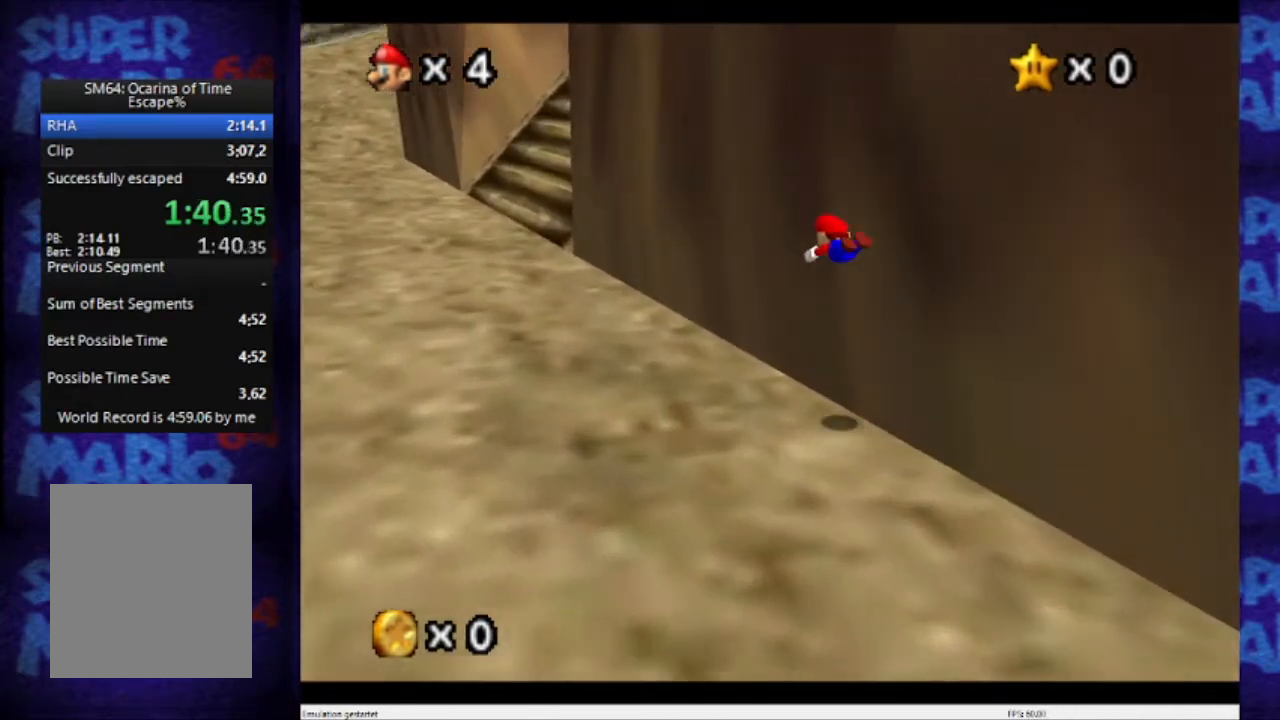
{"buttons": ["A", "B"], "left_stick": "up-left", "events": []}
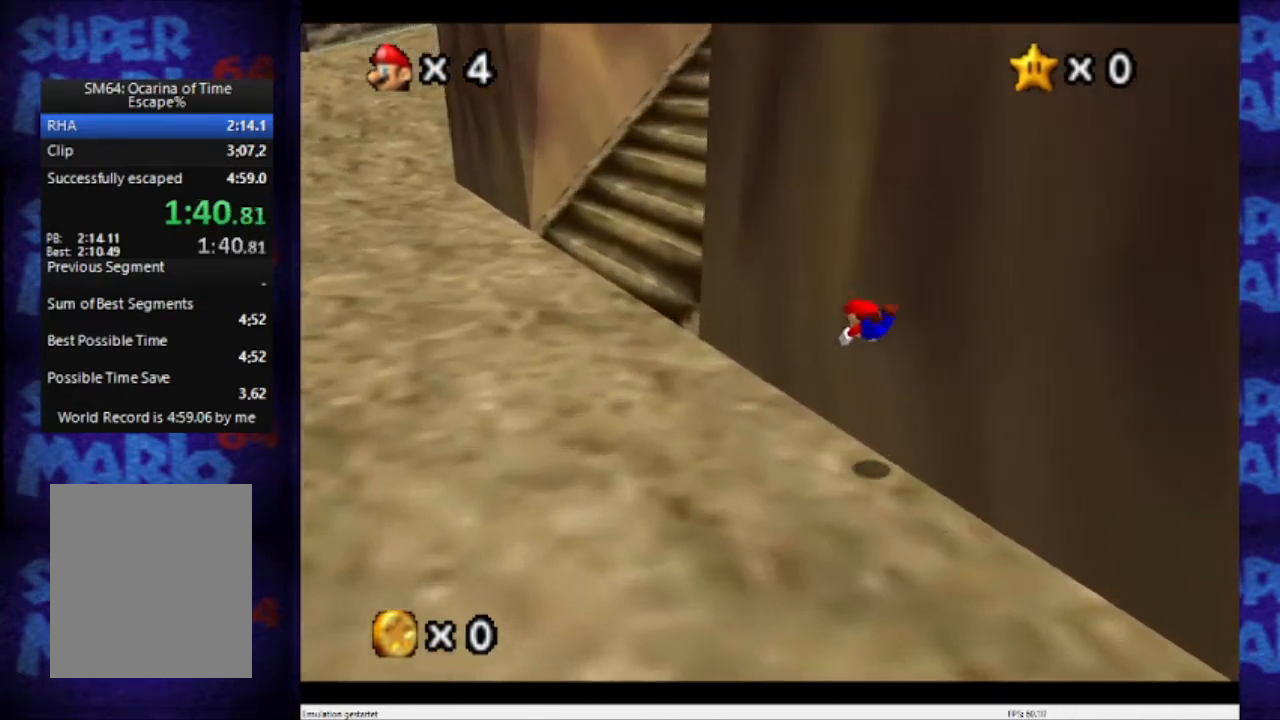
{"buttons": ["A", "B"], "left_stick": "up-left", "events": [[167, "B", "up"], [200, "A", "up"], [233, "A", "down"], [267, "B", "down"]]}
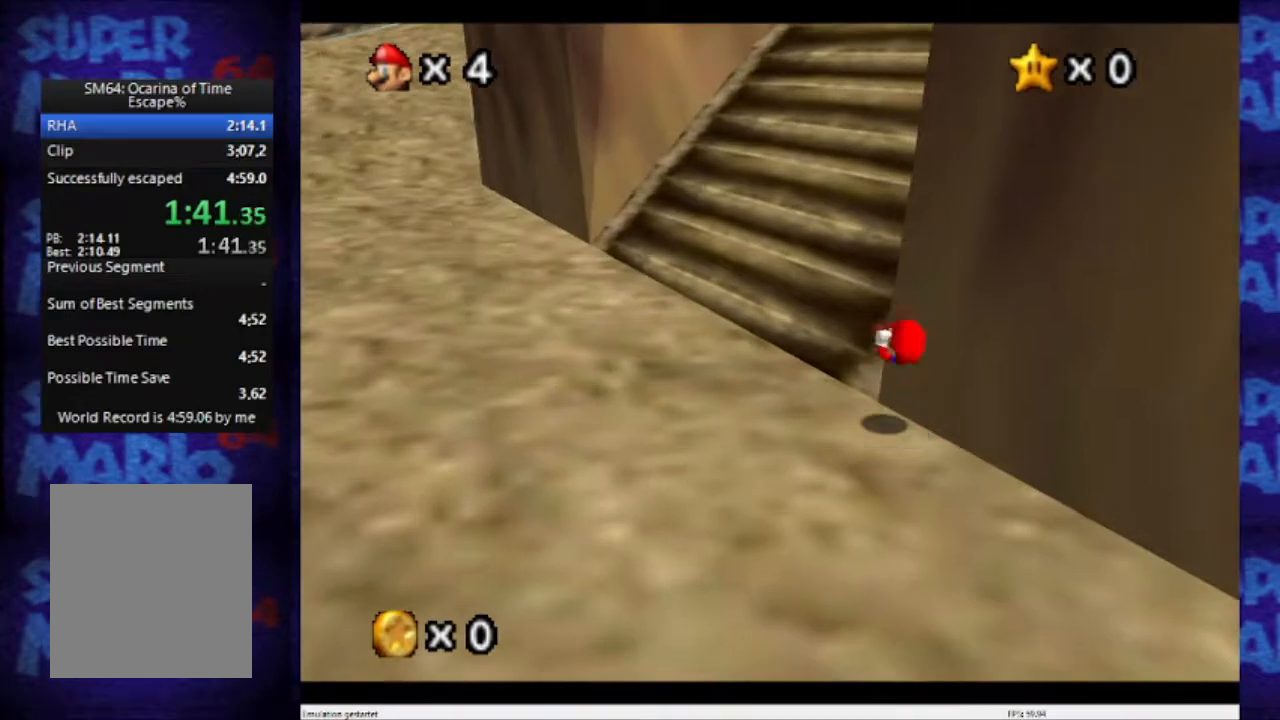
{"buttons": [], "left_stick": "up", "events": [[67, "B", "up"], [101, "A", "up"], [101, "left_stick", "up"], [201, "C_LEFT", "down"], [334, "C_LEFT", "up"]]}
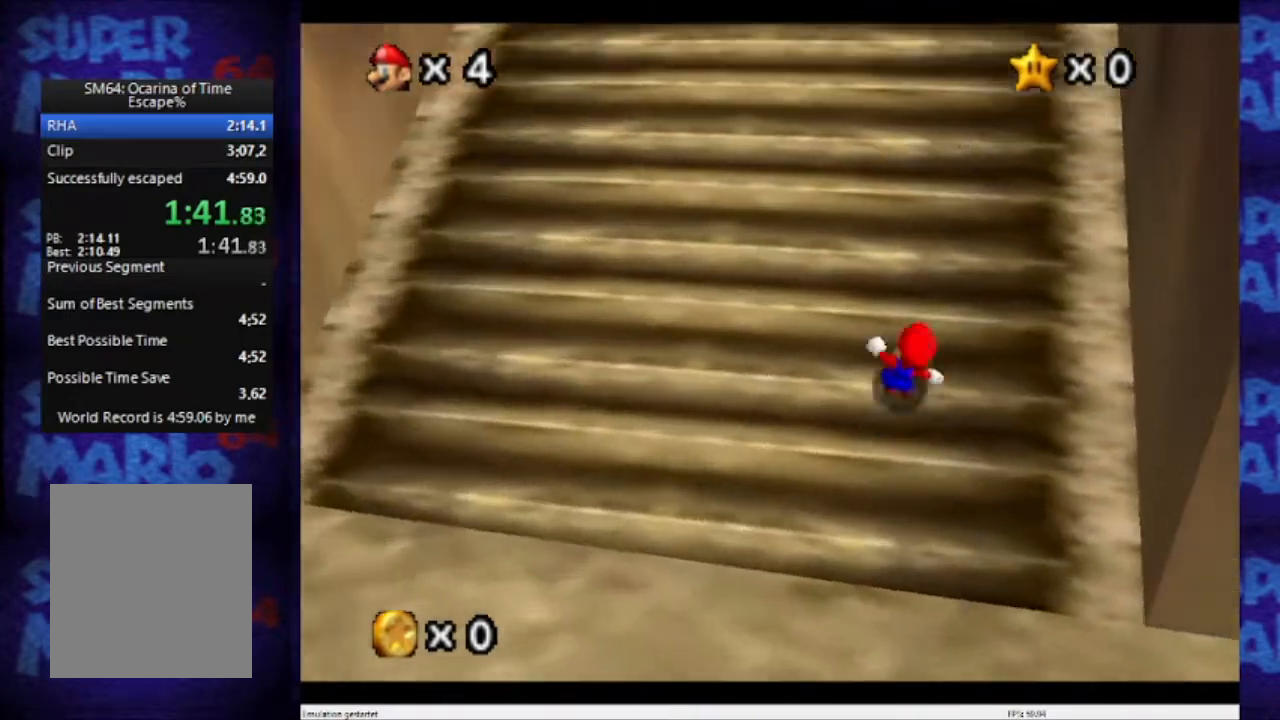
{"buttons": [], "left_stick": "up", "events": []}
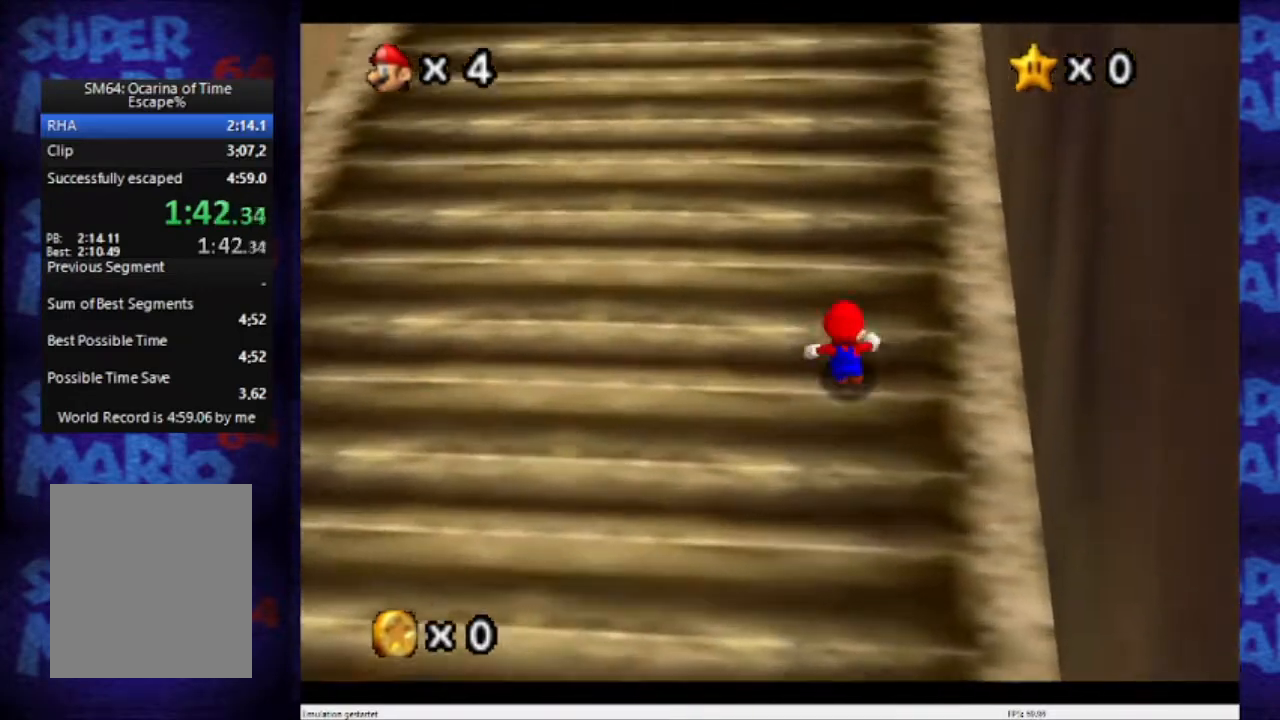
{"buttons": [], "left_stick": "up", "events": []}
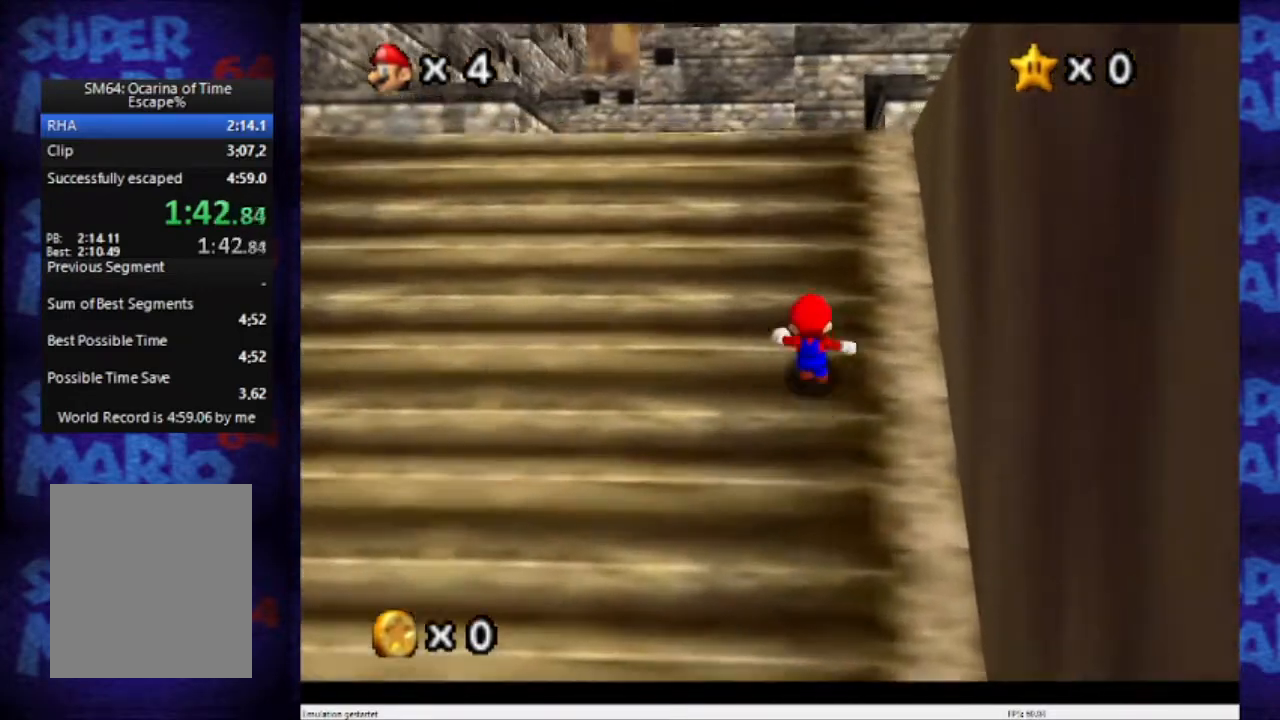
{"buttons": [], "left_stick": "up-right", "events": [[334, "left_stick", "up-right"]]}
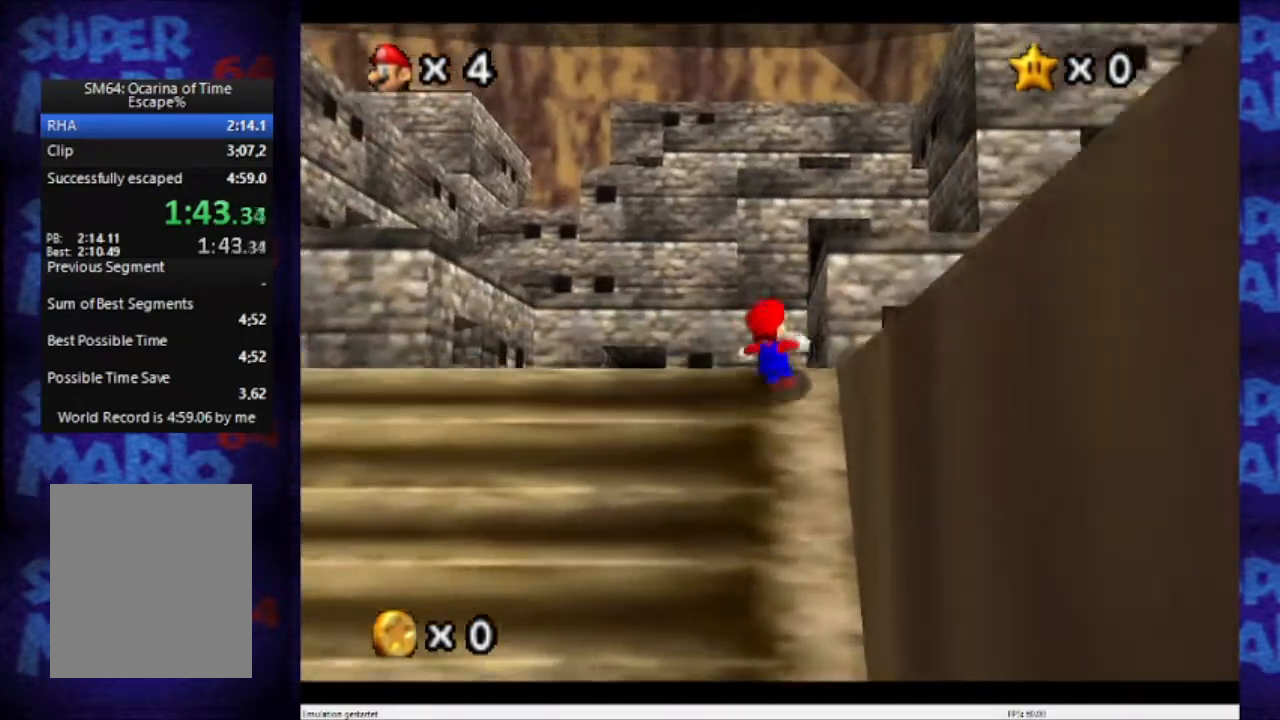
{"buttons": ["A", "B"], "left_stick": "up-right", "events": [[167, "A", "down"], [167, "B", "down"]]}
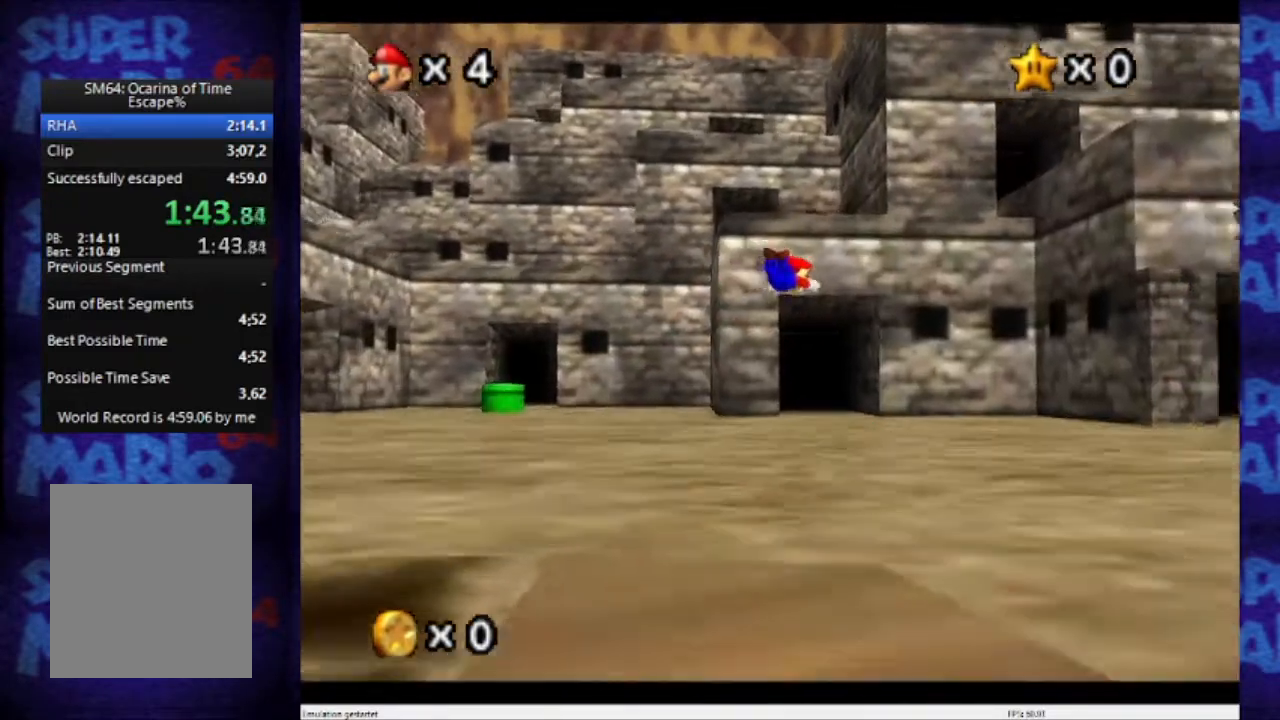
{"buttons": ["A", "B"], "left_stick": "up-right", "events": []}
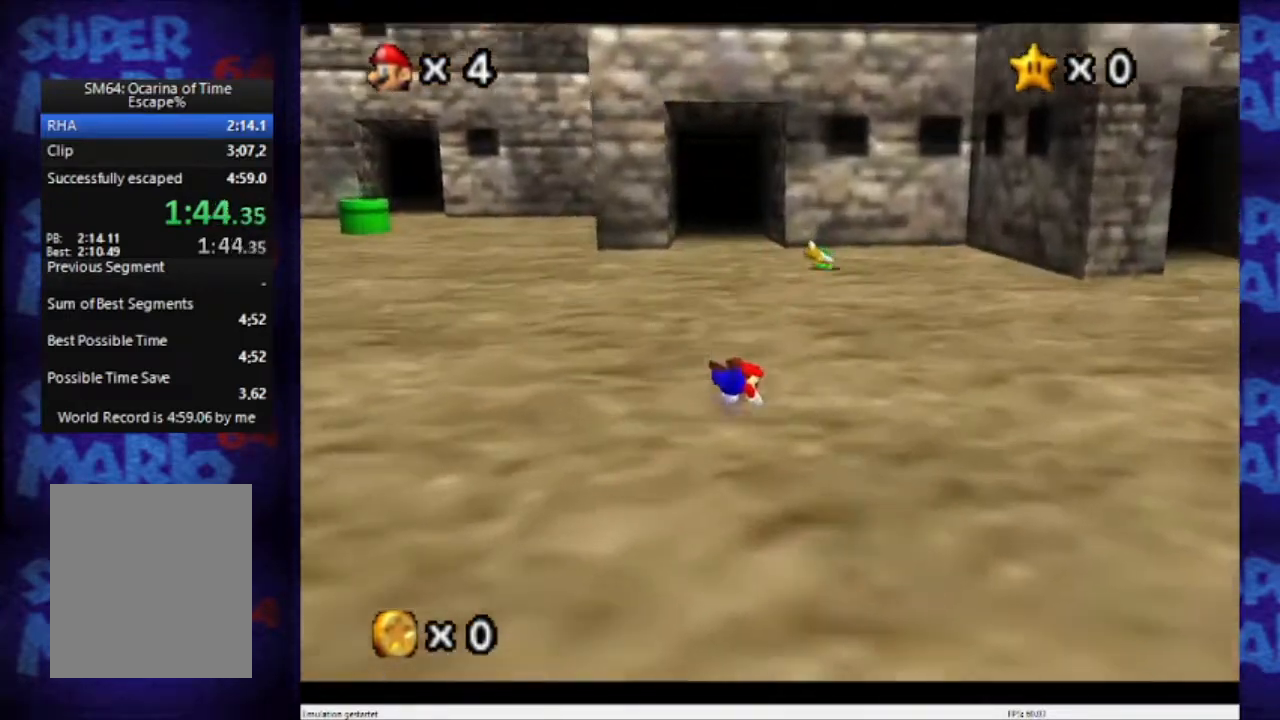
{"buttons": ["A", "B"], "left_stick": "up-right", "events": [[34, "A", "up"], [34, "B", "up"], [134, "A", "down"], [134, "B", "down"]]}
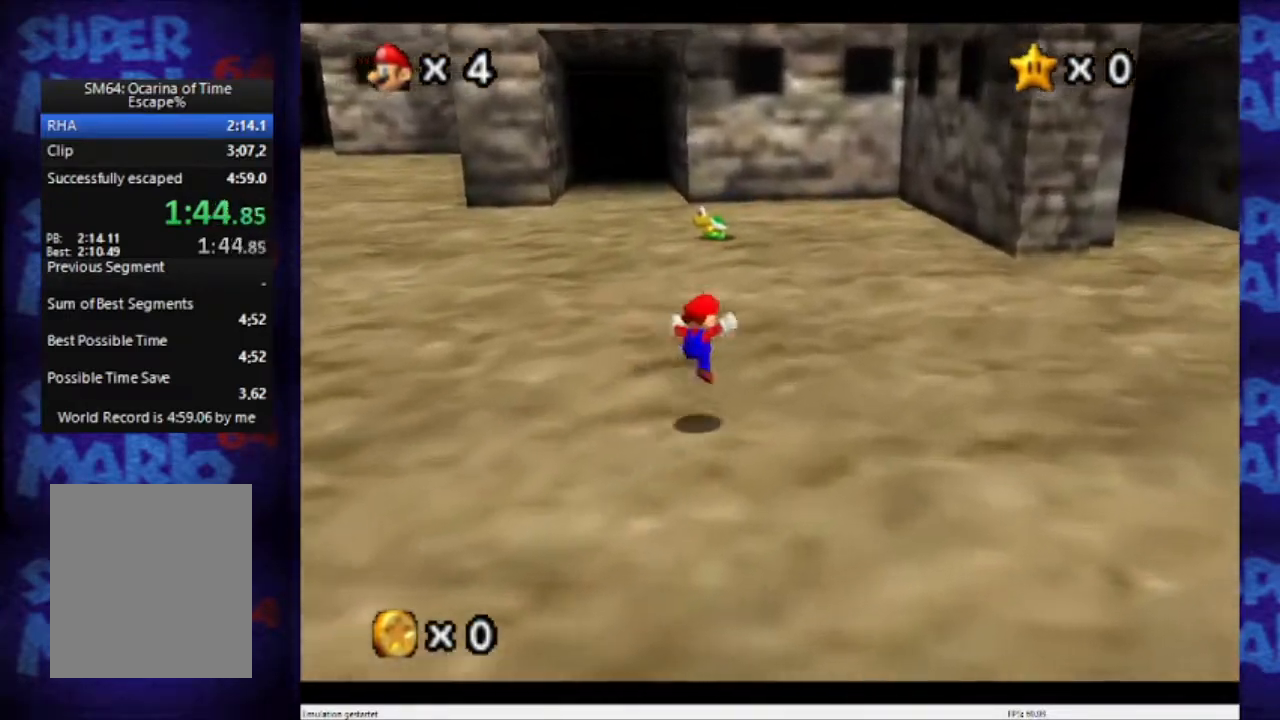
{"buttons": ["A", "B"], "left_stick": "up-right", "events": [[133, "A", "up"], [133, "B", "up"], [233, "A", "down"], [233, "B", "down"]]}
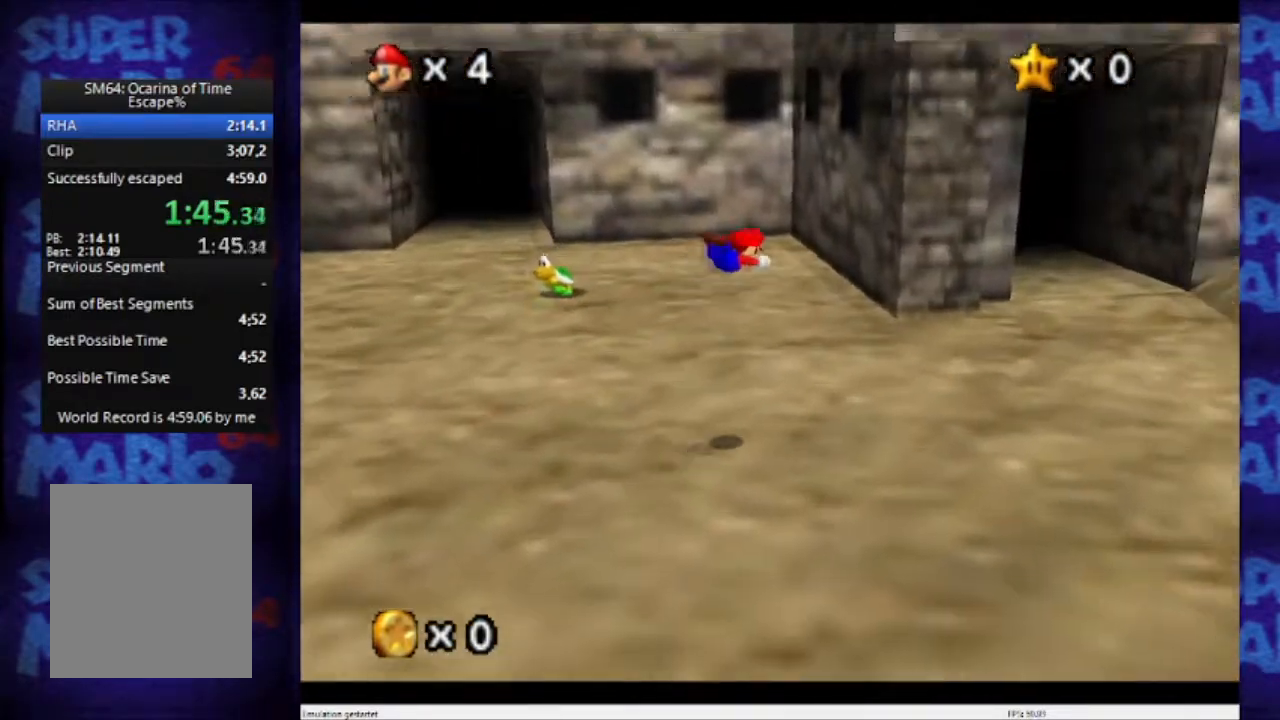
{"buttons": ["A", "B"], "left_stick": "up-right", "events": []}
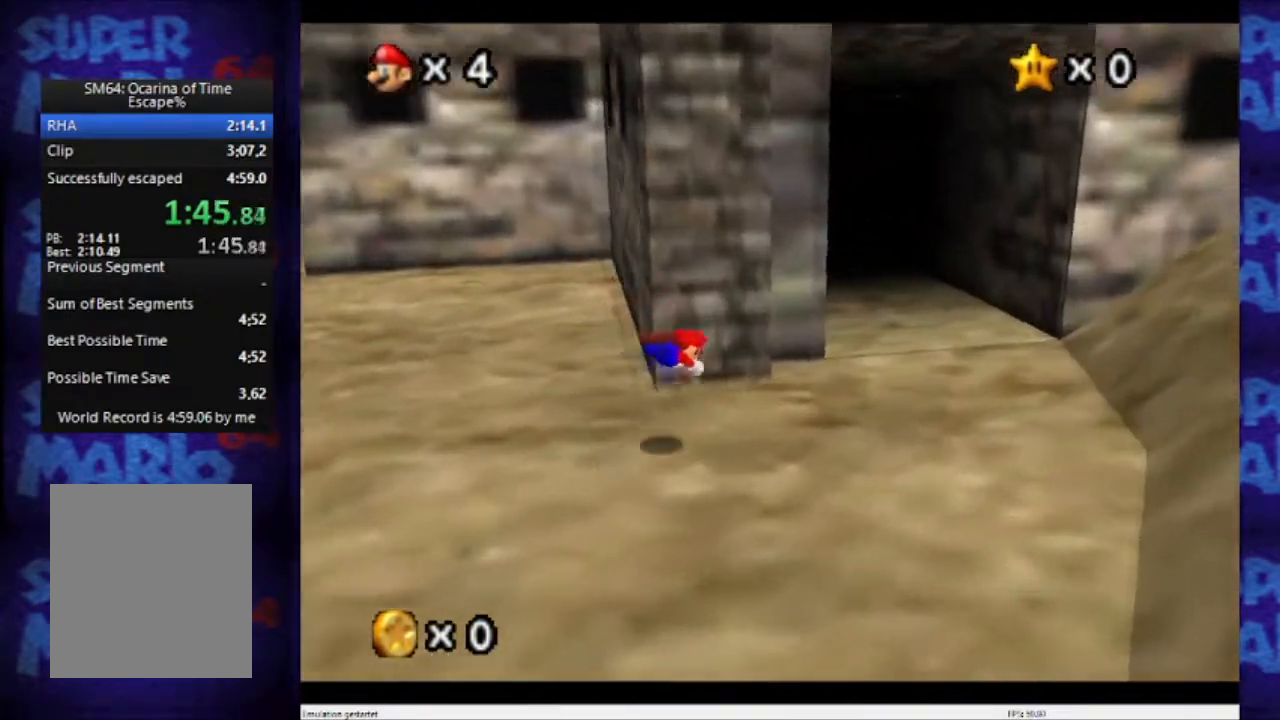
{"buttons": ["A", "B"], "left_stick": "up-right", "events": [[100, "A", "up"], [100, "B", "up"], [167, "A", "down"], [167, "B", "down"]]}
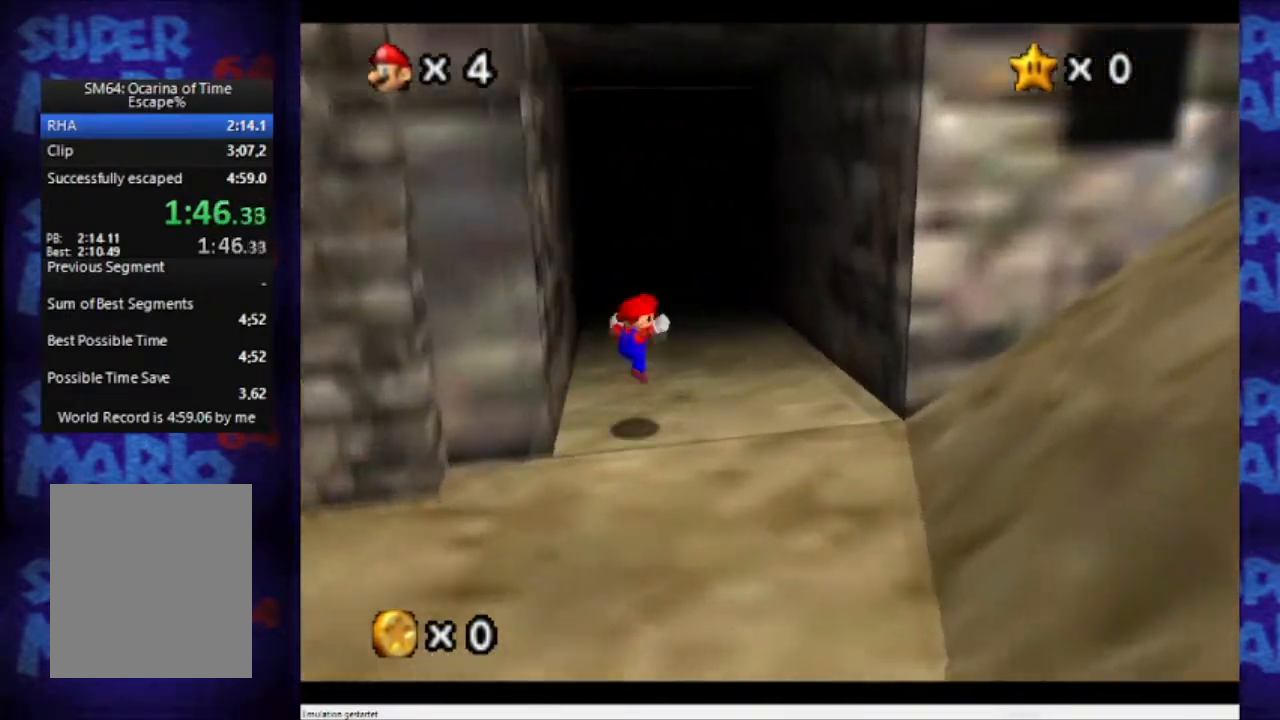
{"buttons": [], "left_stick": "center", "events": [[134, "A", "up"], [134, "B", "up"], [201, "left_stick", "up"], [501, "left_stick", "center"]]}
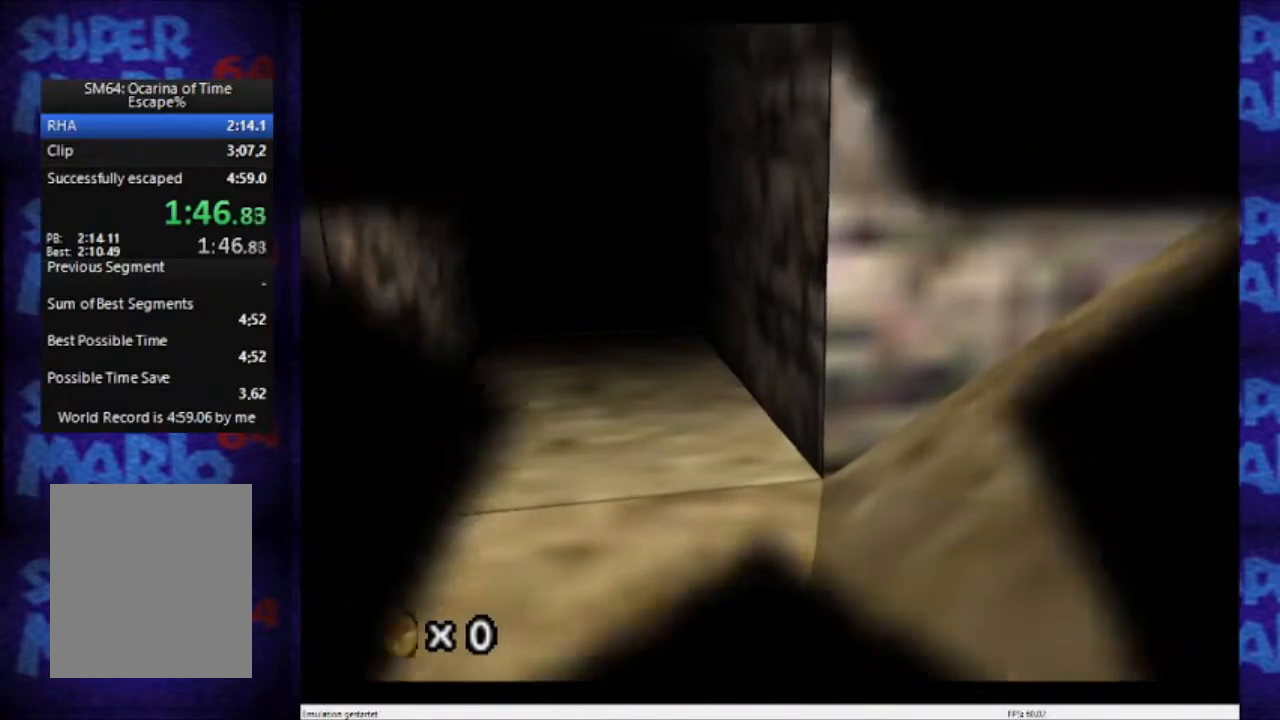
{"buttons": [], "left_stick": "center", "events": []}
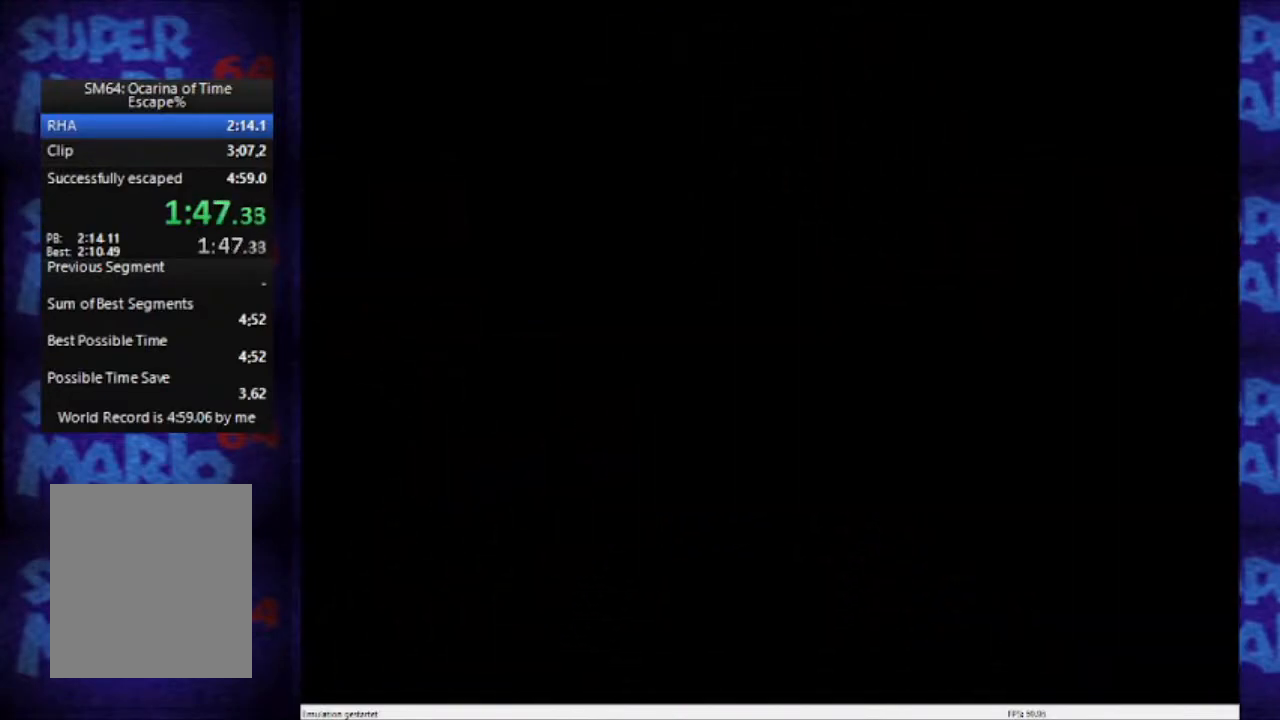
{"buttons": [], "left_stick": "up", "events": [[367, "left_stick", "up"]]}
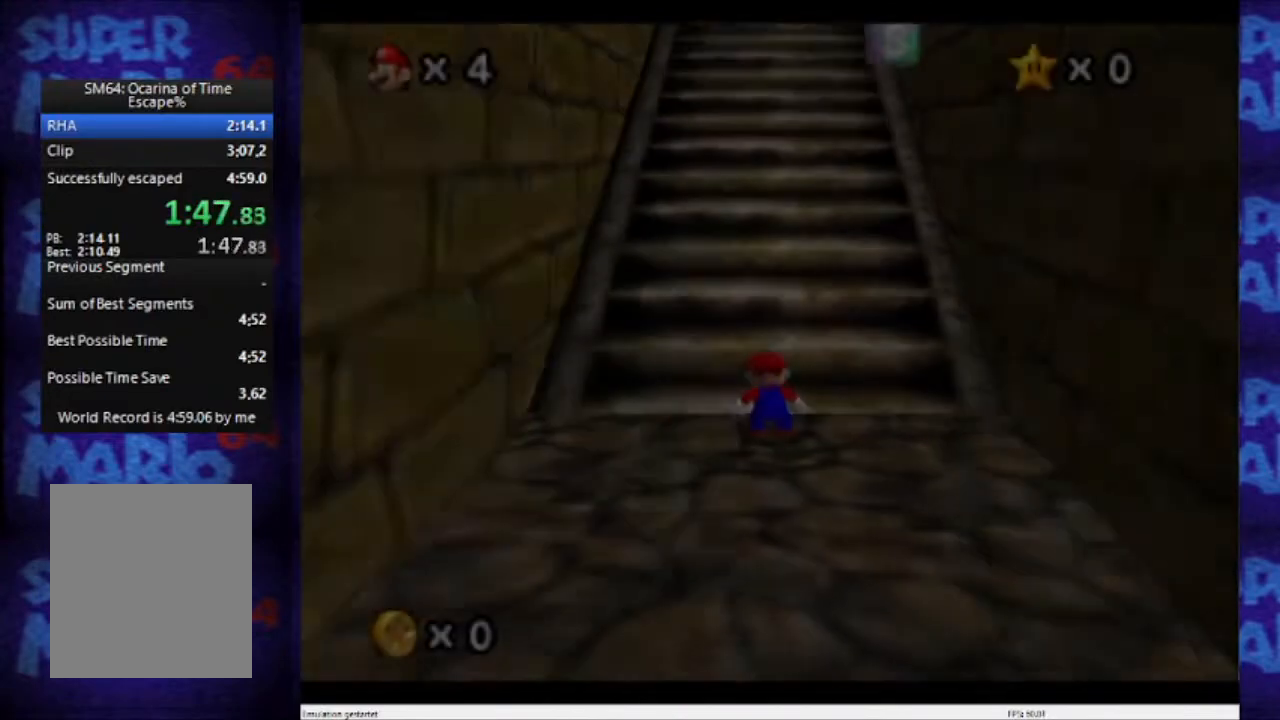
{"buttons": [], "left_stick": "up", "events": []}
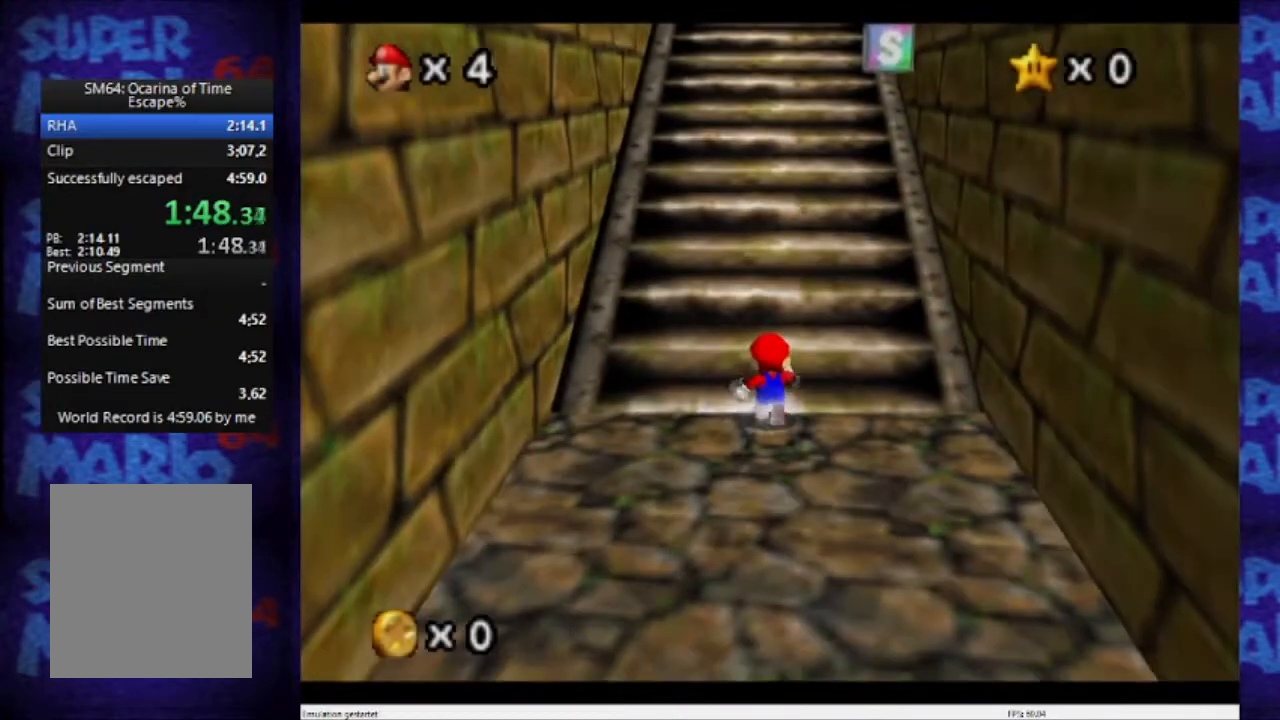
{"buttons": [], "left_stick": "up", "events": [[67, "A", "down"], [234, "A", "up"]]}
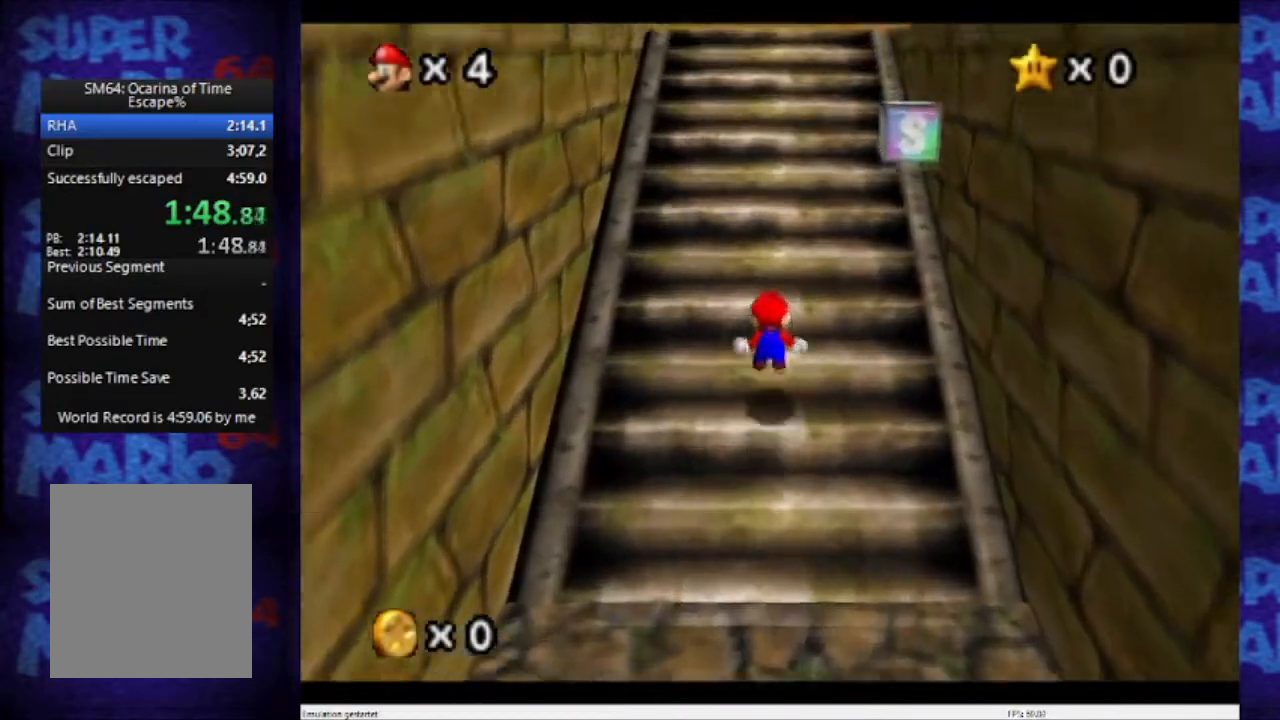
{"buttons": [], "left_stick": "up-left", "events": [[33, "C_LEFT", "down"], [100, "C_DOWN", "down"], [167, "C_DOWN", "up"], [167, "left_stick", "up-left"], [200, "C_LEFT", "up"]]}
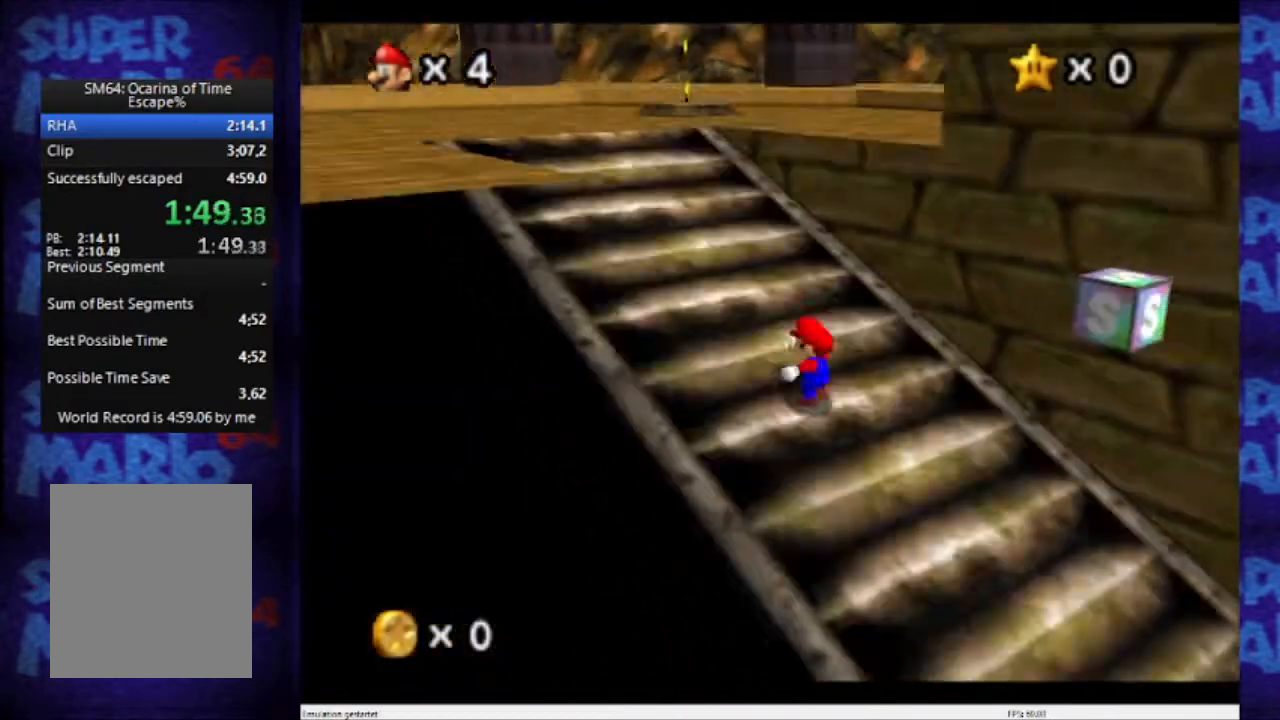
{"buttons": ["A", "B"], "left_stick": "up", "events": [[101, "left_stick", "up"], [301, "A", "down"], [501, "B", "down"]]}
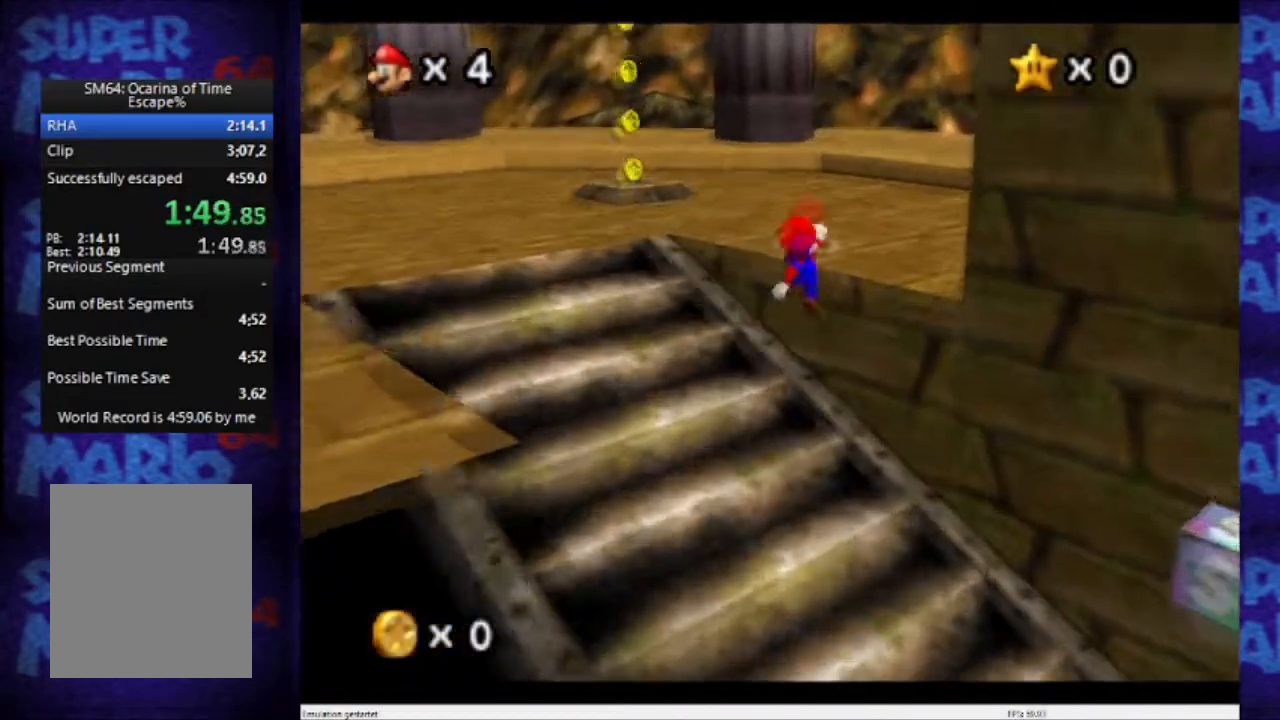
{"buttons": ["A", "B"], "left_stick": "up", "events": [[434, "B", "up"], [500, "B", "down"]]}
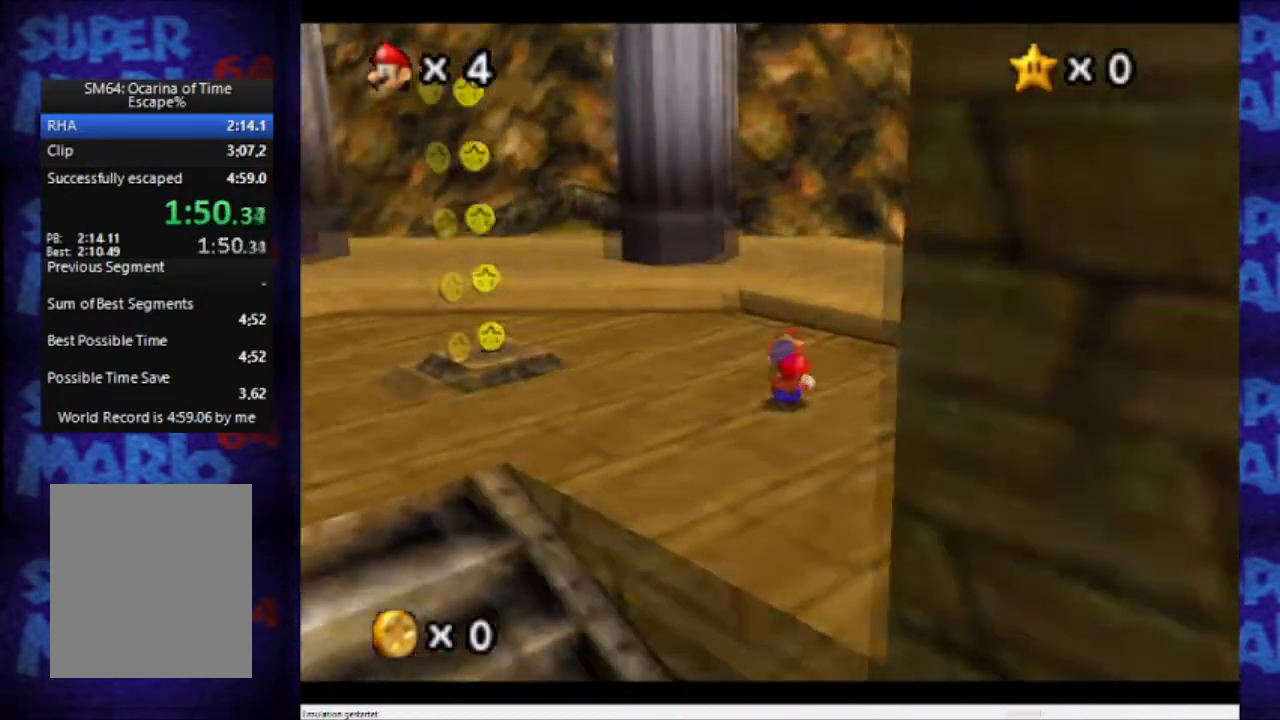
{"buttons": [], "left_stick": "up", "events": [[201, "A", "up"], [201, "B", "up"], [301, "C_DOWN", "down"], [301, "C_LEFT", "down"], [434, "C_DOWN", "up"], [434, "C_LEFT", "up"]]}
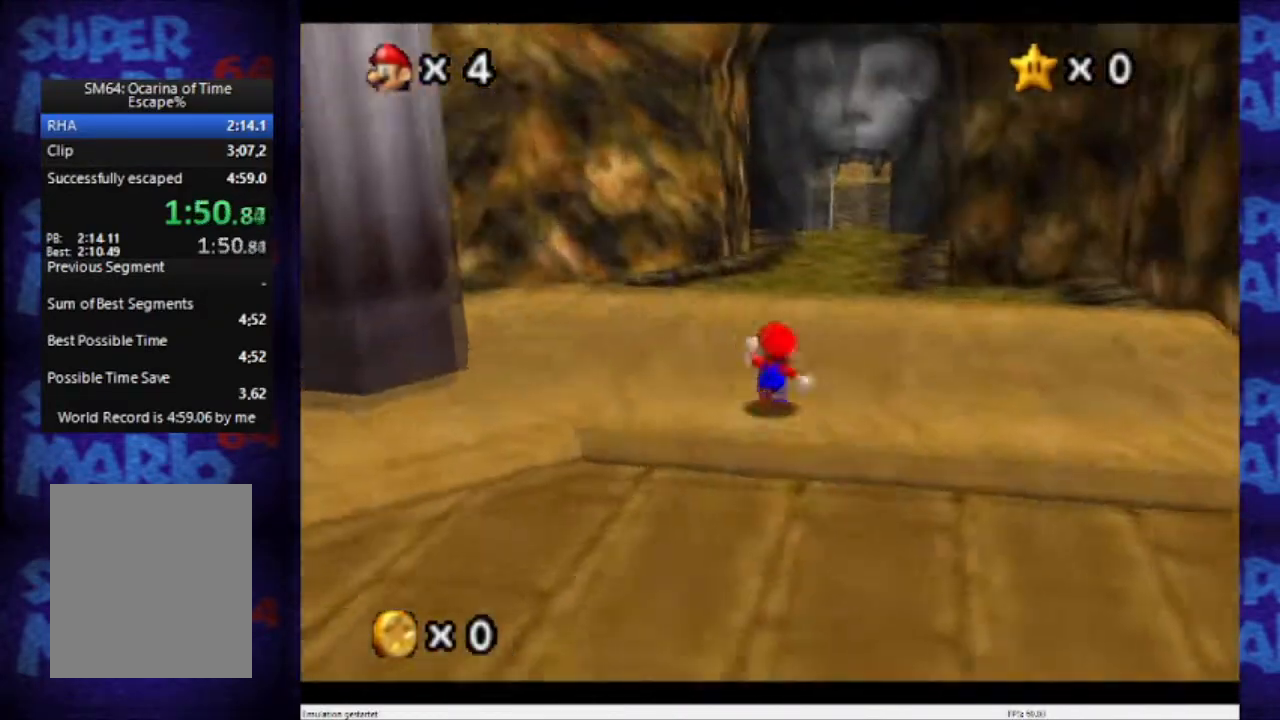
{"buttons": ["A"], "left_stick": "up", "events": [[100, "B", "down"], [334, "B", "up"], [467, "A", "down"]]}
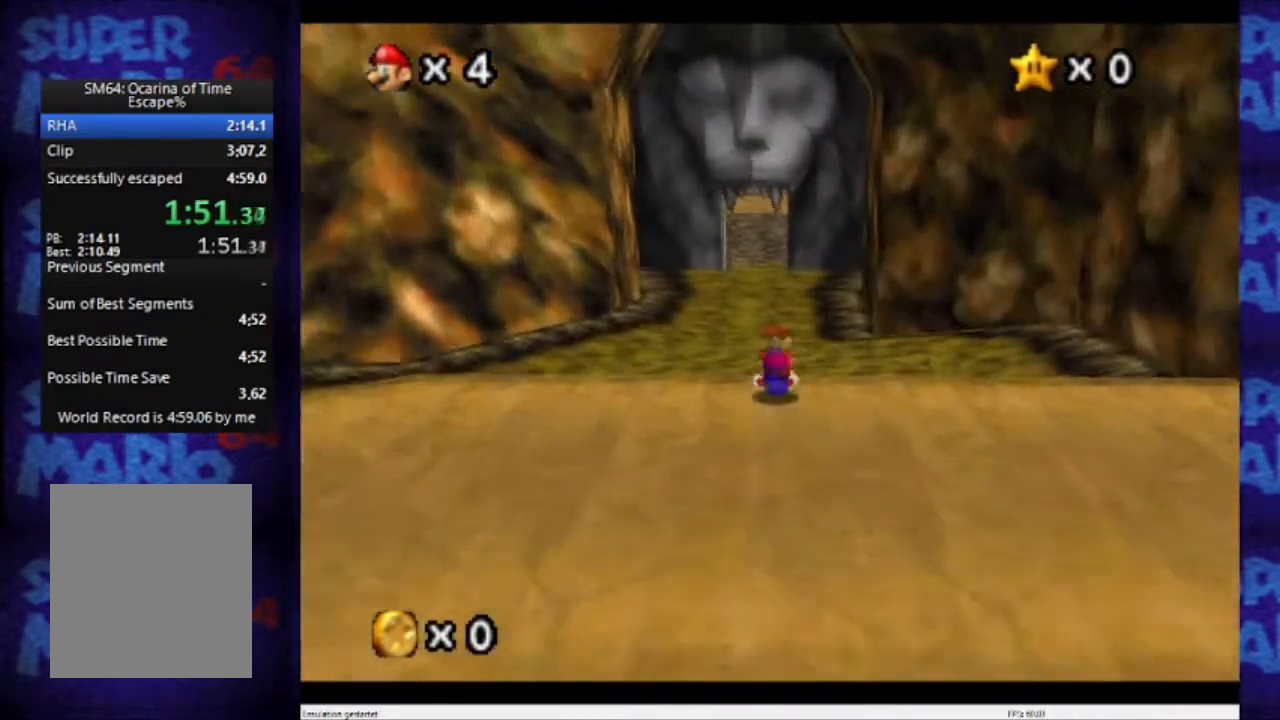
{"buttons": ["A"], "left_stick": "up", "events": []}
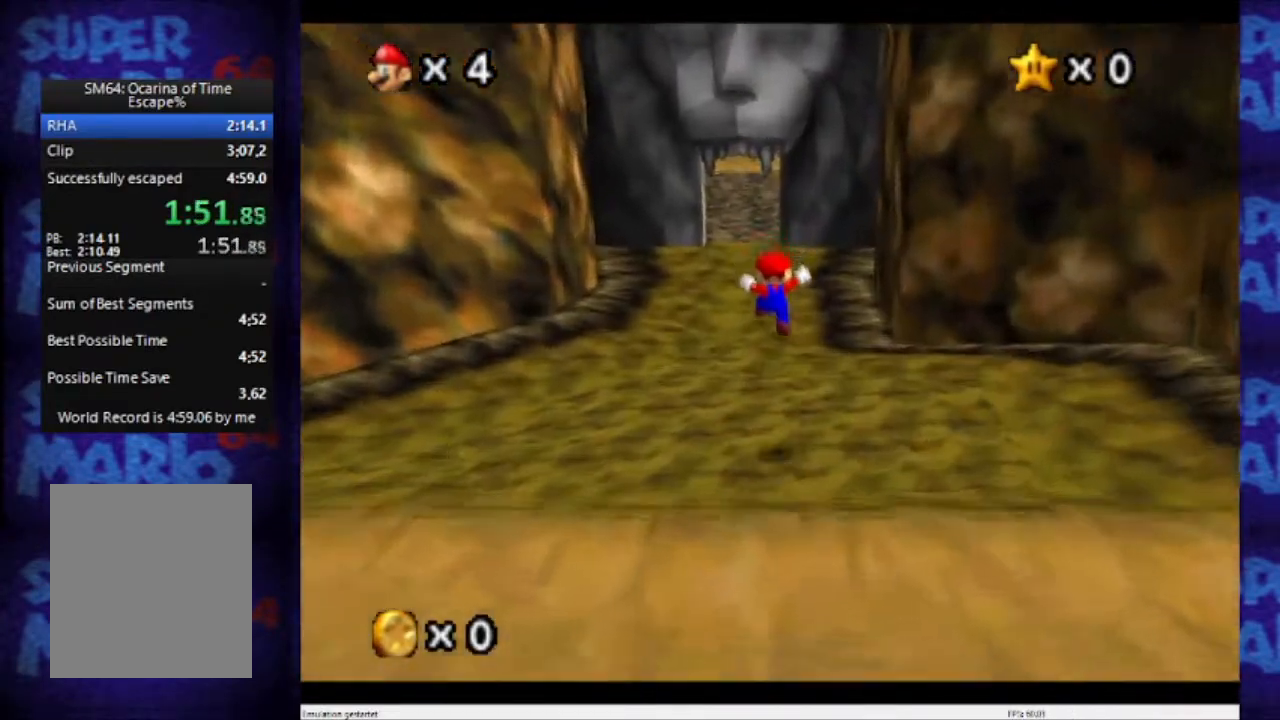
{"buttons": ["A", "B"], "left_stick": "up", "events": [[300, "B", "down"]]}
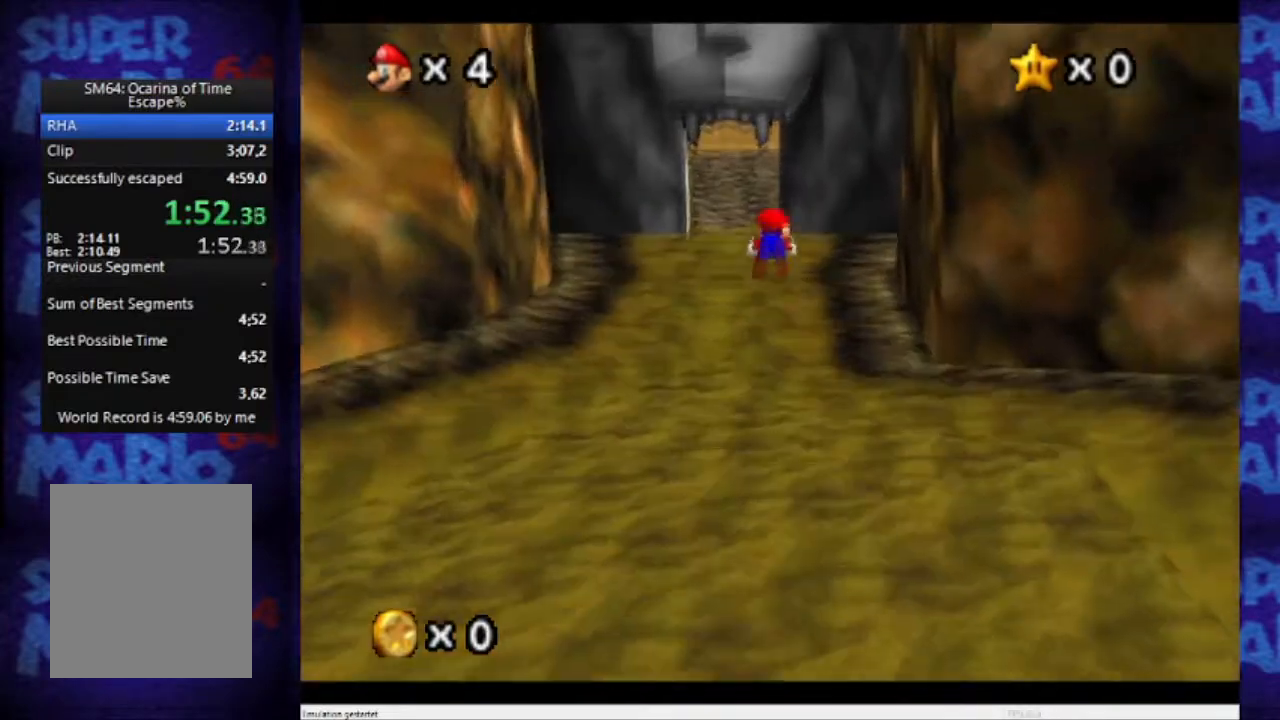
{"buttons": ["A", "B"], "left_stick": "up", "events": []}
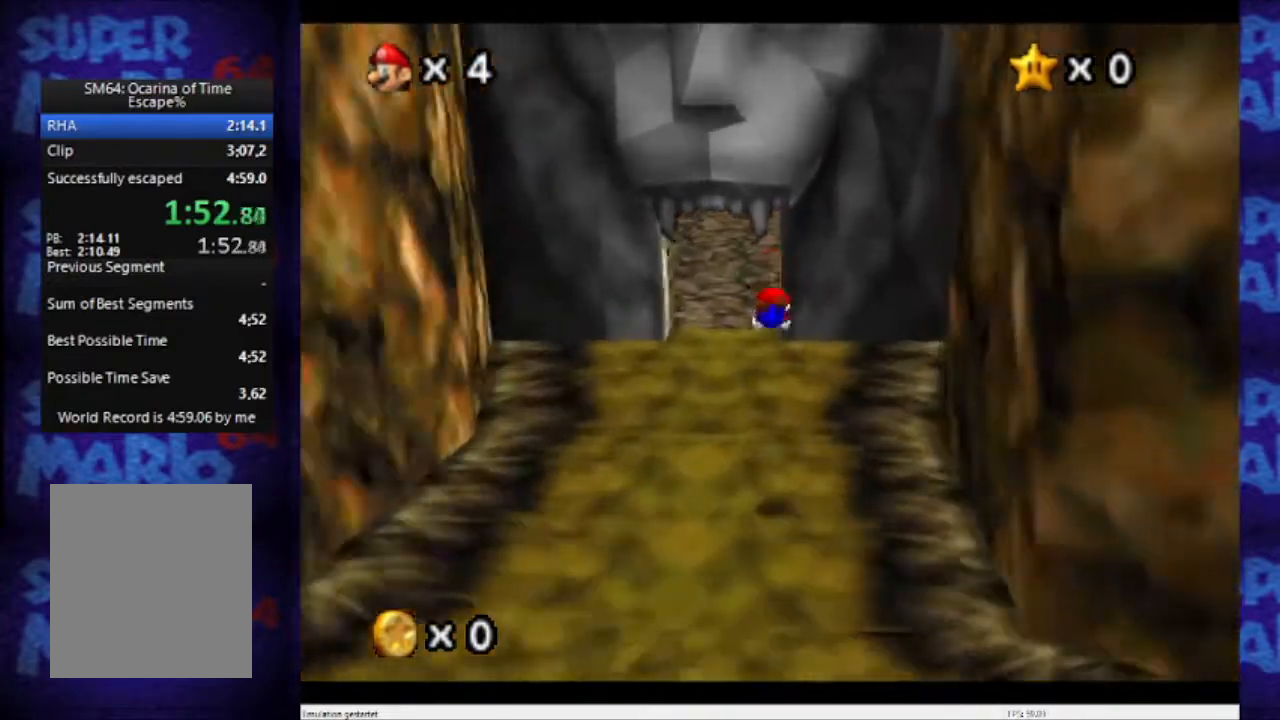
{"buttons": ["A", "B"], "left_stick": "up", "events": []}
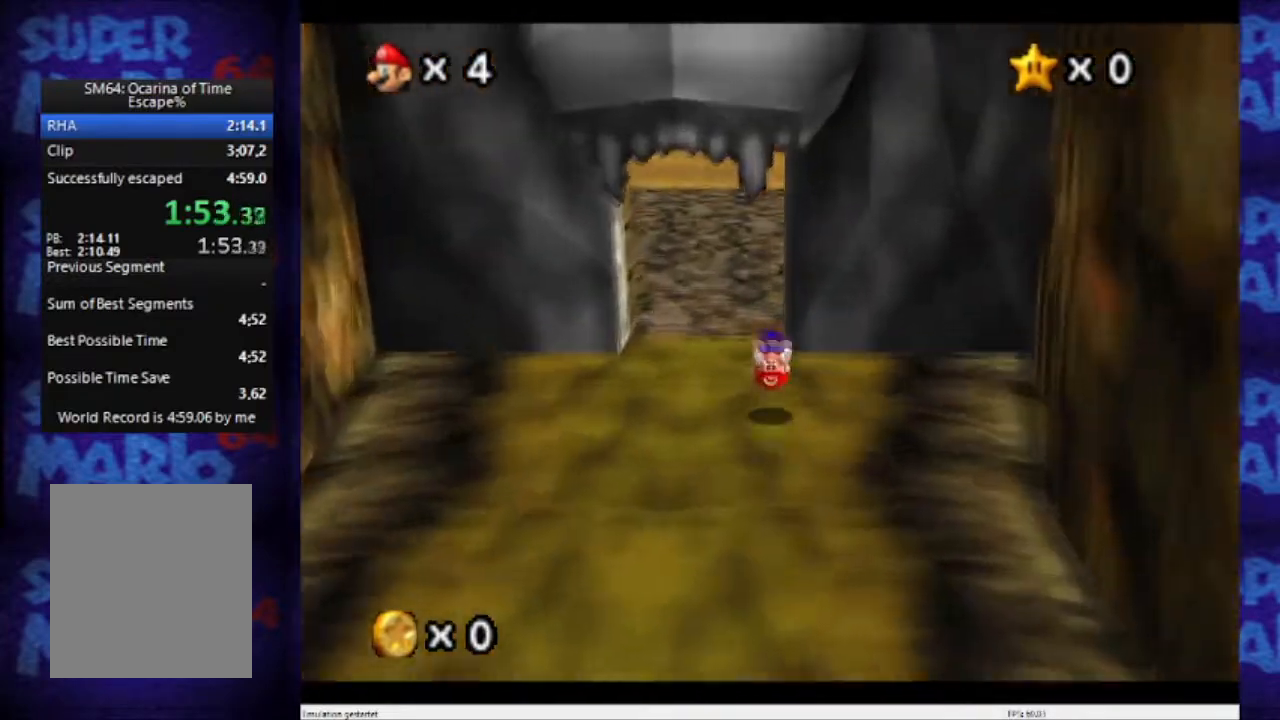
{"buttons": ["B"], "left_stick": "up", "events": [[67, "B", "up"], [101, "A", "up"], [201, "C_DOWN", "down"], [201, "C_LEFT", "down"], [367, "C_DOWN", "up"], [367, "C_LEFT", "up"], [501, "B", "down"]]}
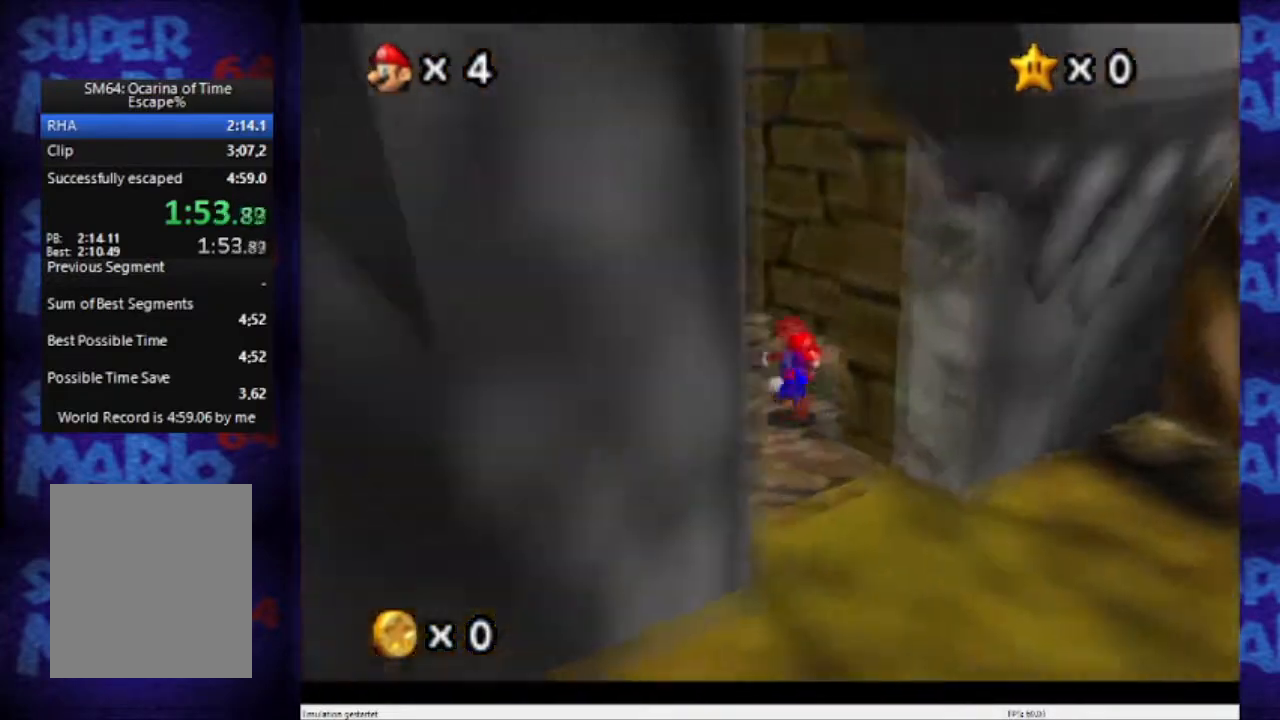
{"buttons": ["A"], "left_stick": "up-left", "events": [[100, "left_stick", "up-left"], [233, "B", "up"], [367, "A", "down"]]}